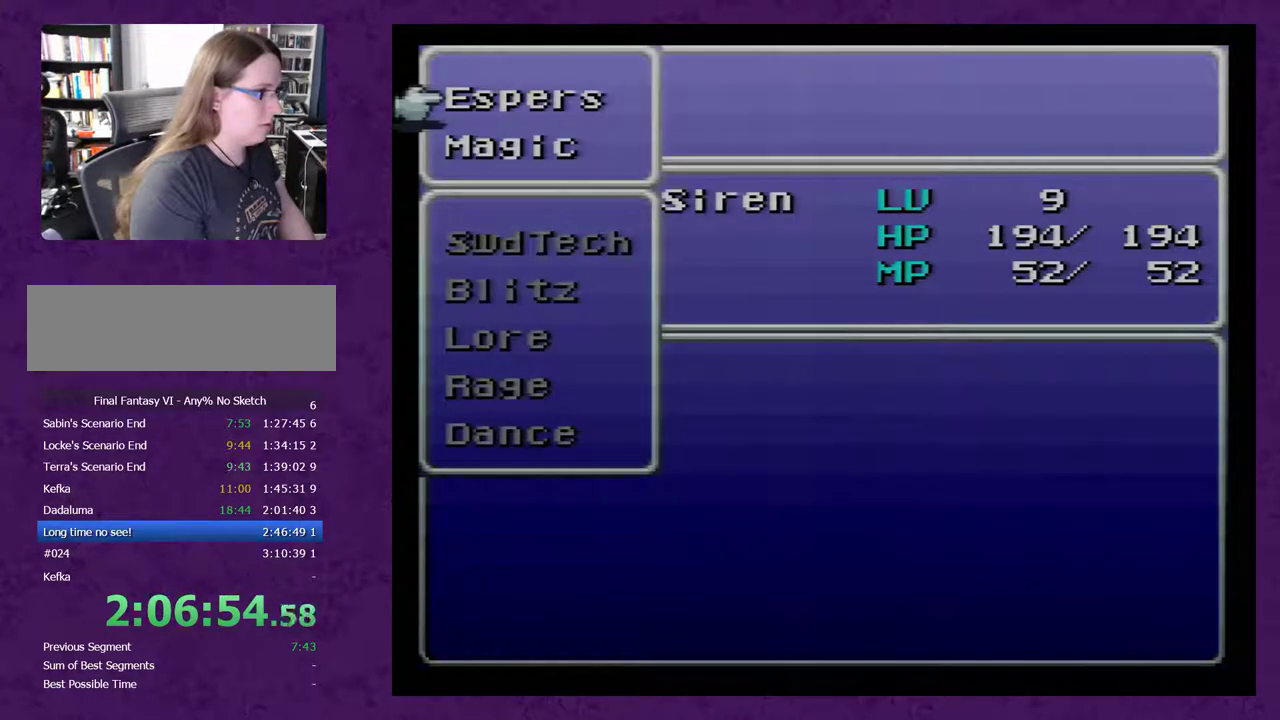
Gameplay with a controller (Nintendo layout); each line is a JSON object with the inputs held at the frame after it. "events" lists button and stick changes between this image and that frame as [ms after this image, input, new state], when the widget could be followed in between. Not read: L3 R3.
{"buttons": ["R1"], "events": [[67, "R1", "down"], [200, "R1", "up"], [483, "R1", "down"]]}
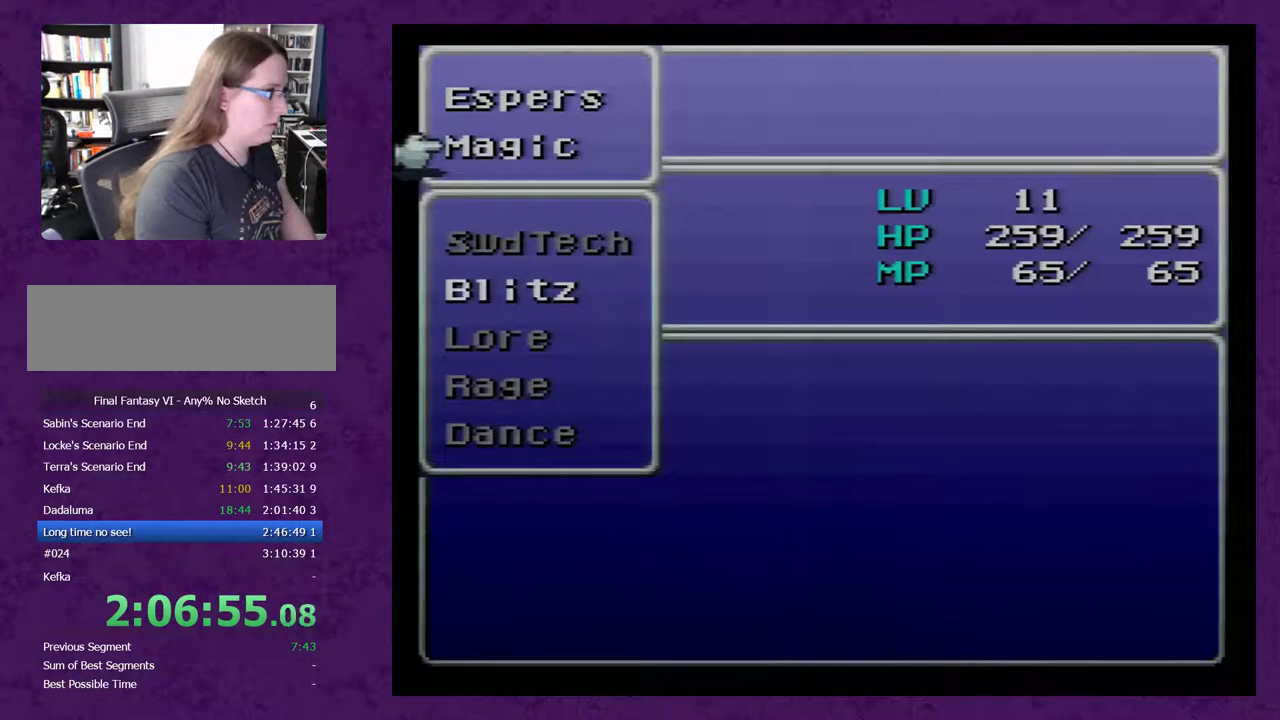
{"buttons": [], "events": [[117, "R1", "up"]]}
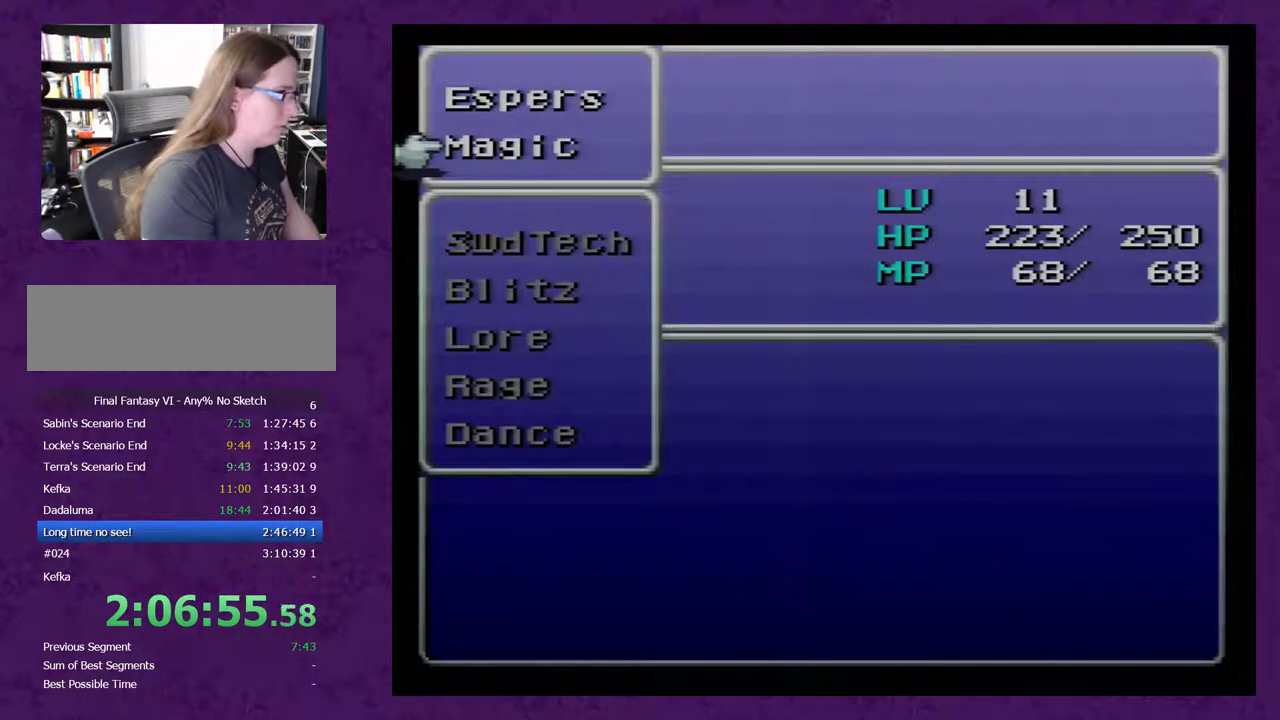
{"buttons": [], "events": [[200, "DPAD_UP", "down"], [267, "DPAD_UP", "up"], [300, "A", "down"], [350, "A", "up"]]}
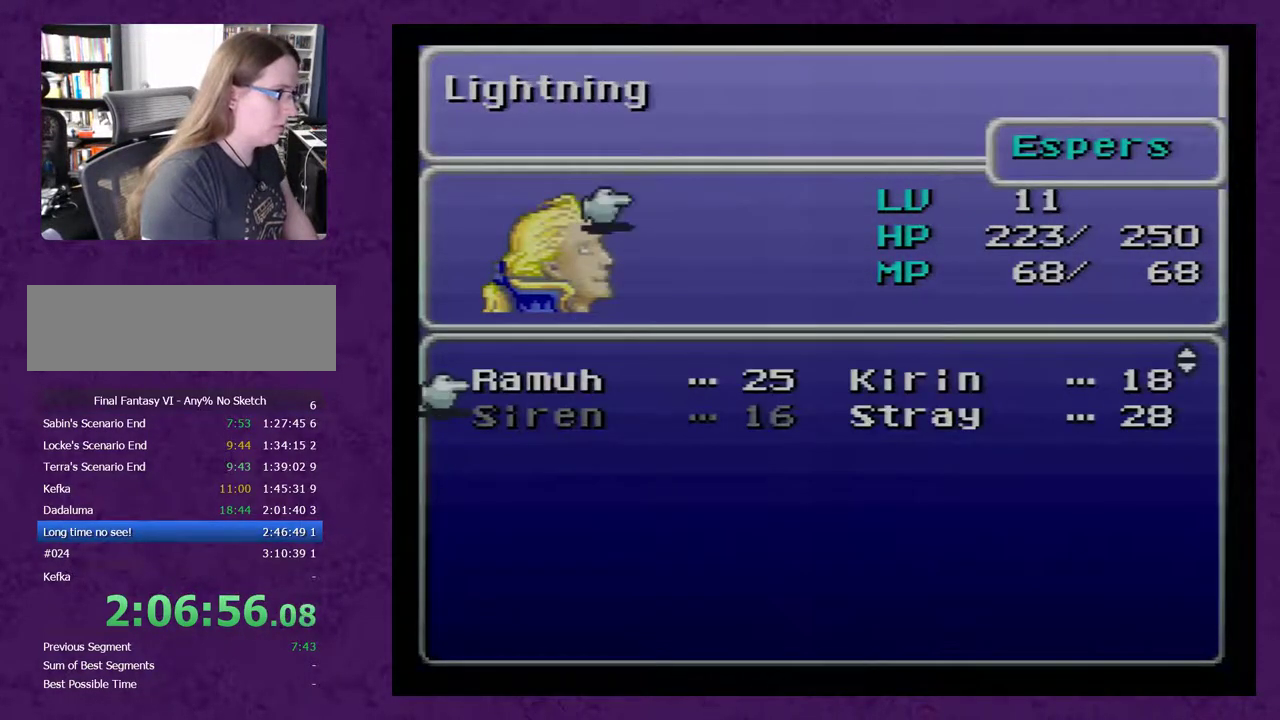
{"buttons": [], "events": []}
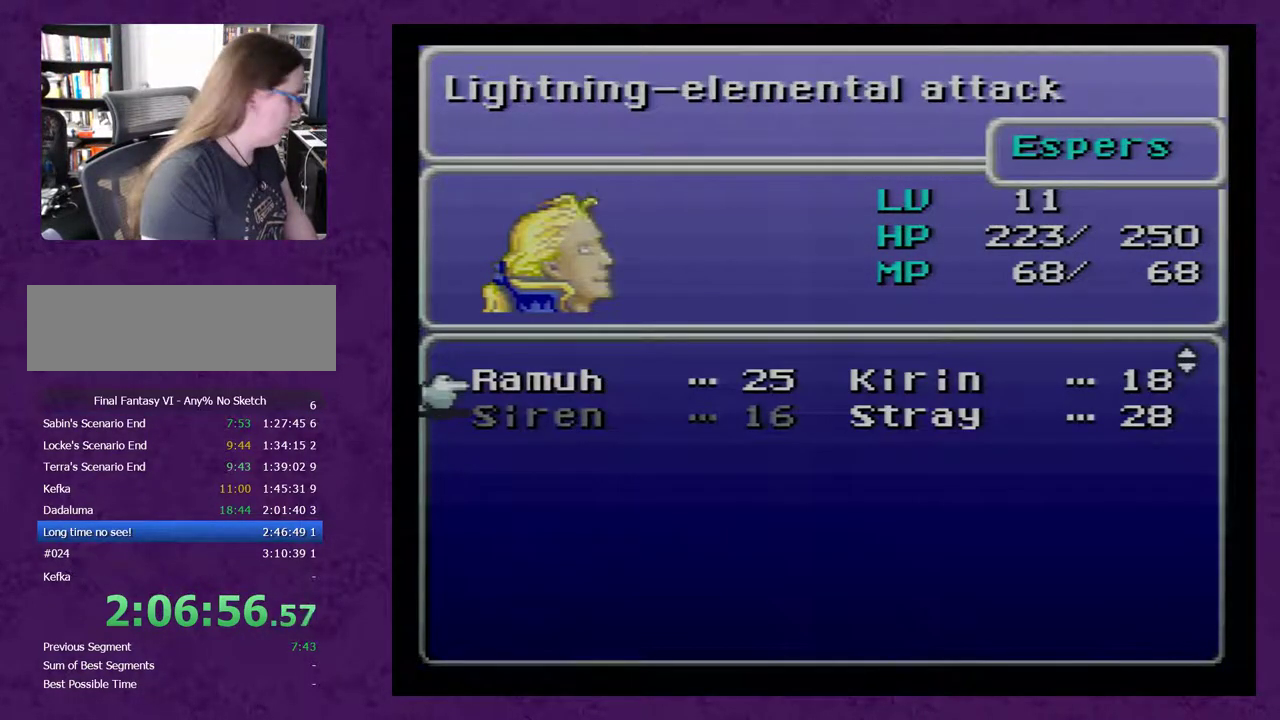
{"buttons": [], "events": []}
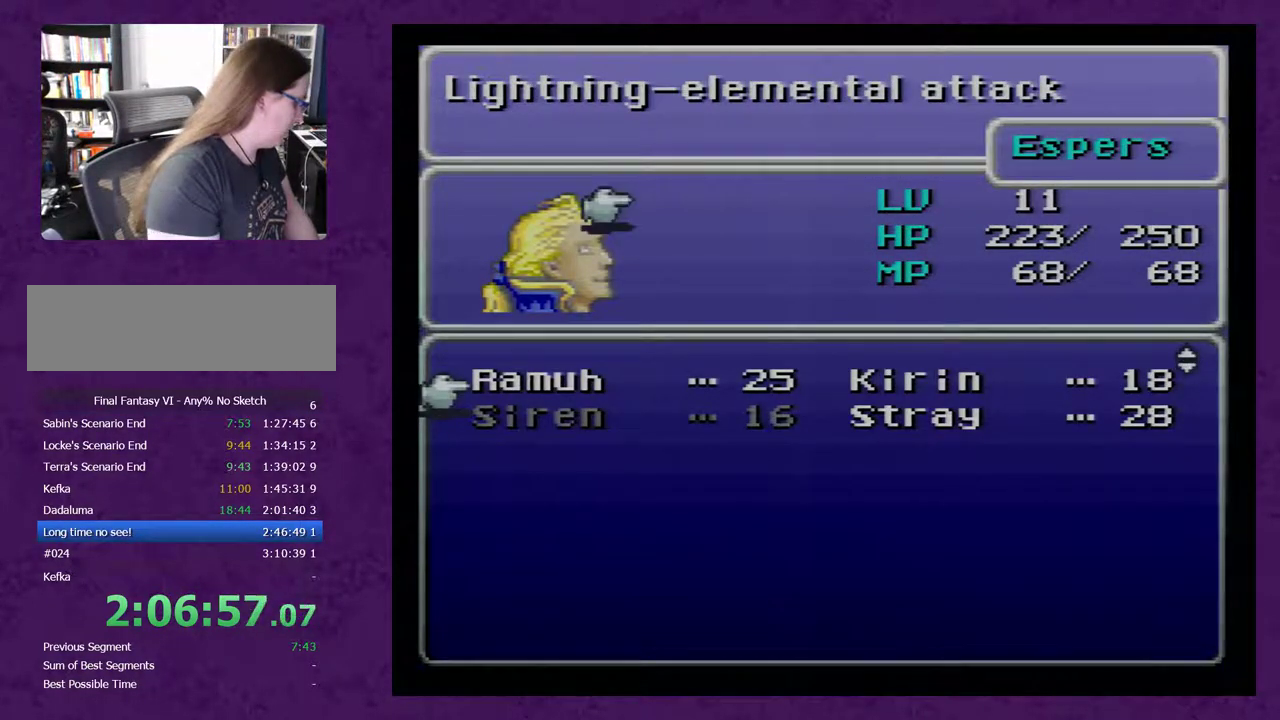
{"buttons": ["B"], "events": [[483, "B", "down"]]}
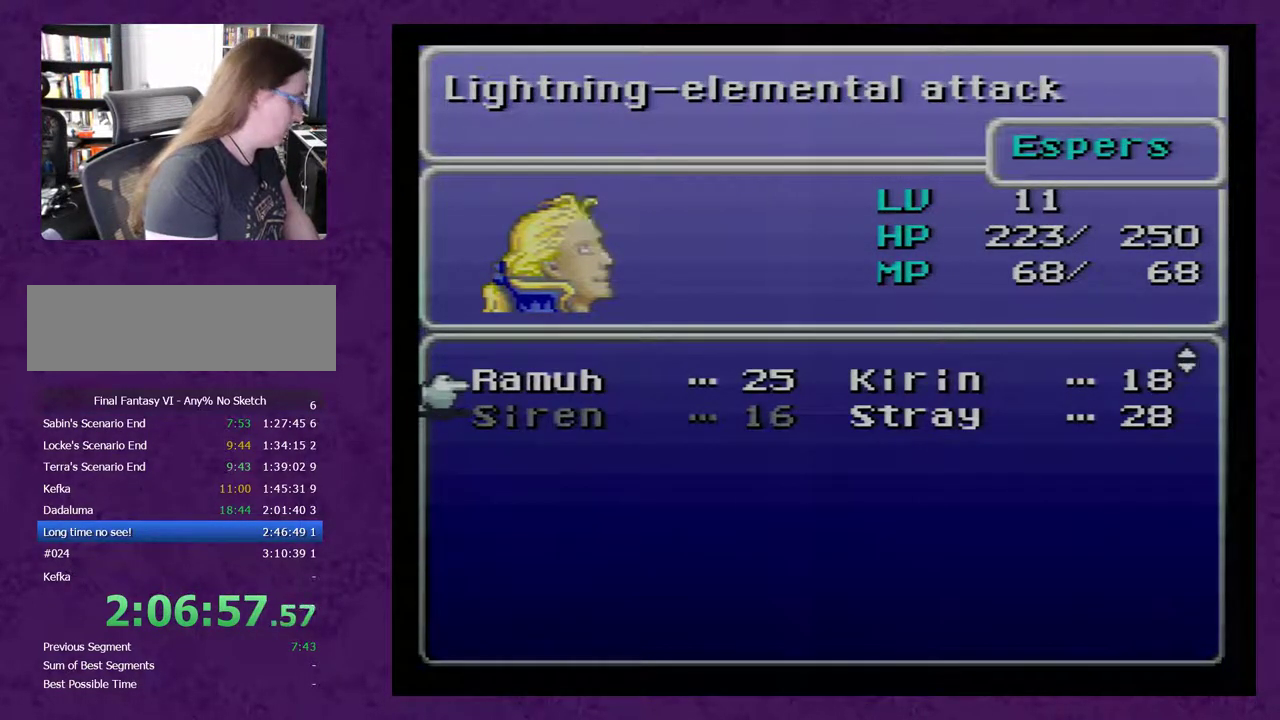
{"buttons": [], "events": [[100, "B", "up"], [367, "L1", "down"], [500, "L1", "up"]]}
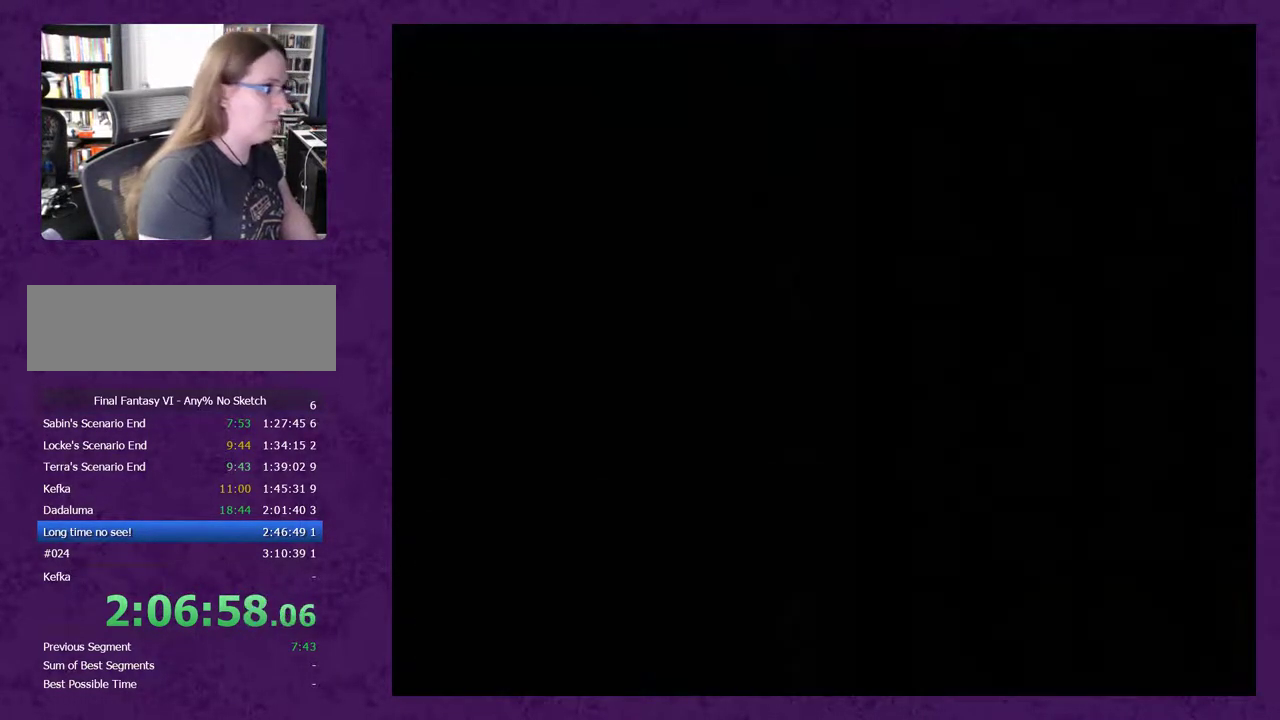
{"buttons": ["DPAD_UP"], "events": [[467, "DPAD_UP", "down"]]}
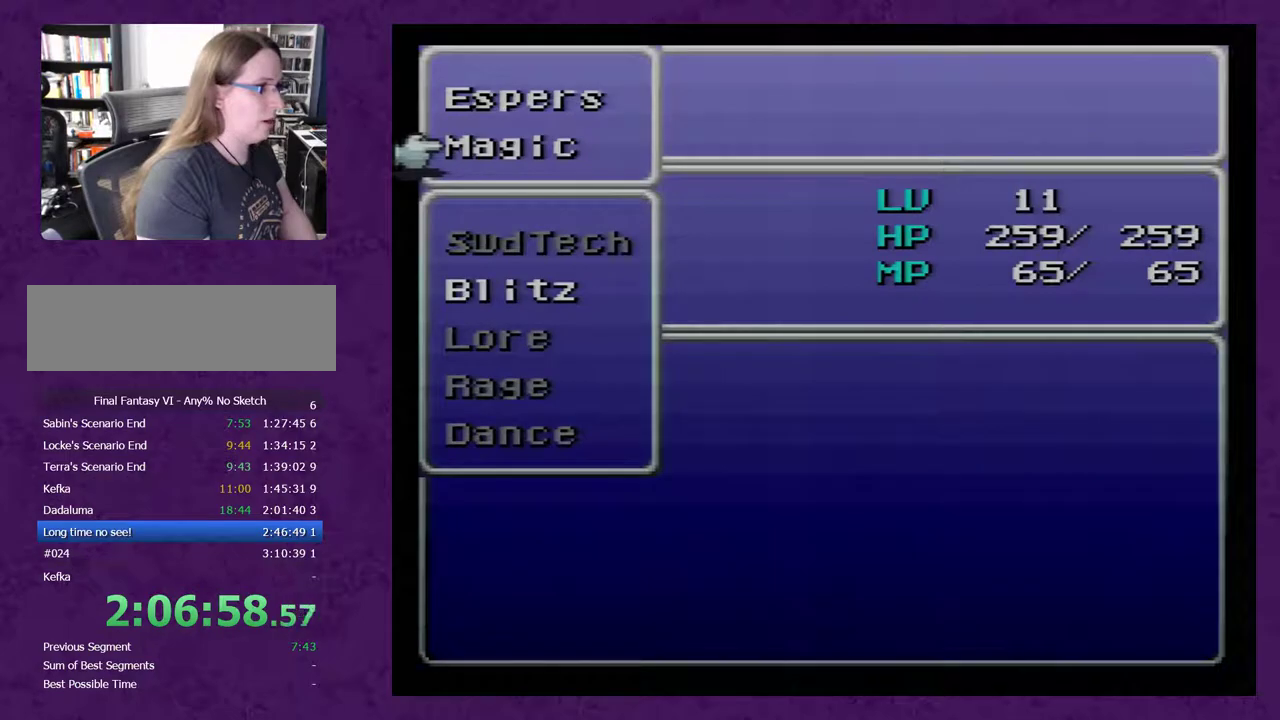
{"buttons": [], "events": [[33, "DPAD_UP", "up"]]}
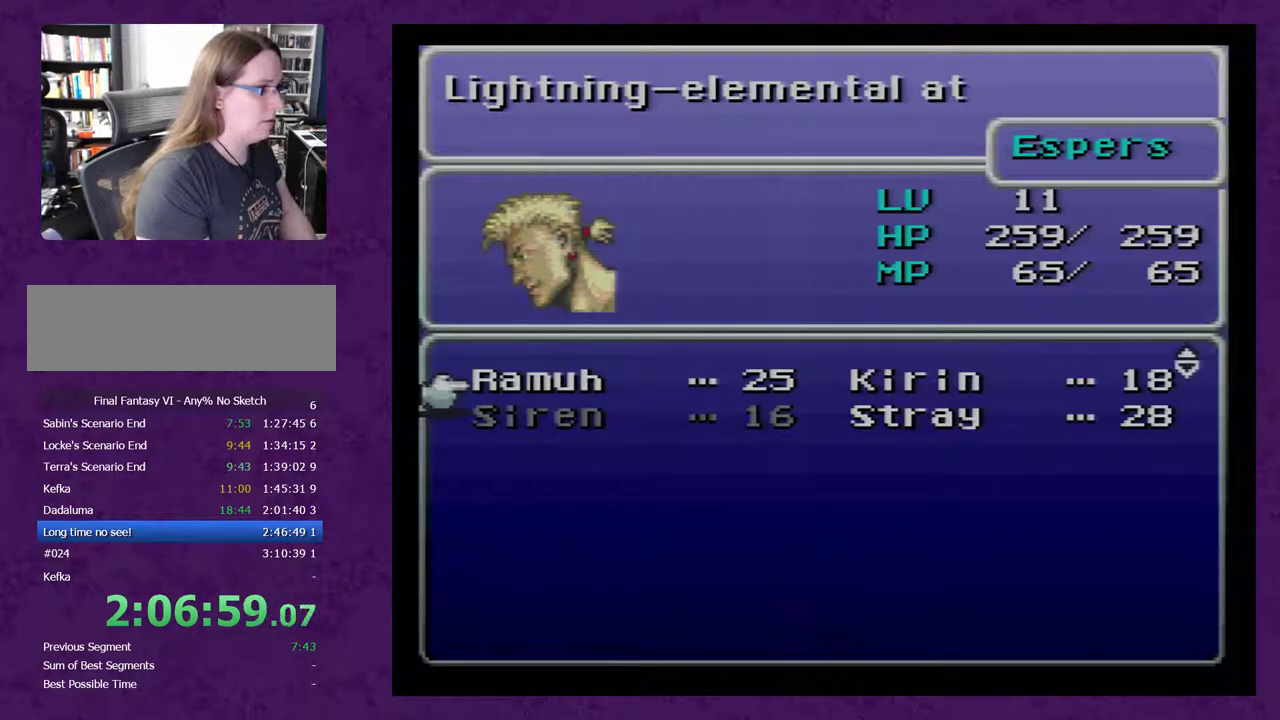
{"buttons": ["DPAD_DOWN"], "events": [[267, "DPAD_RIGHT", "down"], [333, "DPAD_RIGHT", "up"], [483, "DPAD_DOWN", "down"]]}